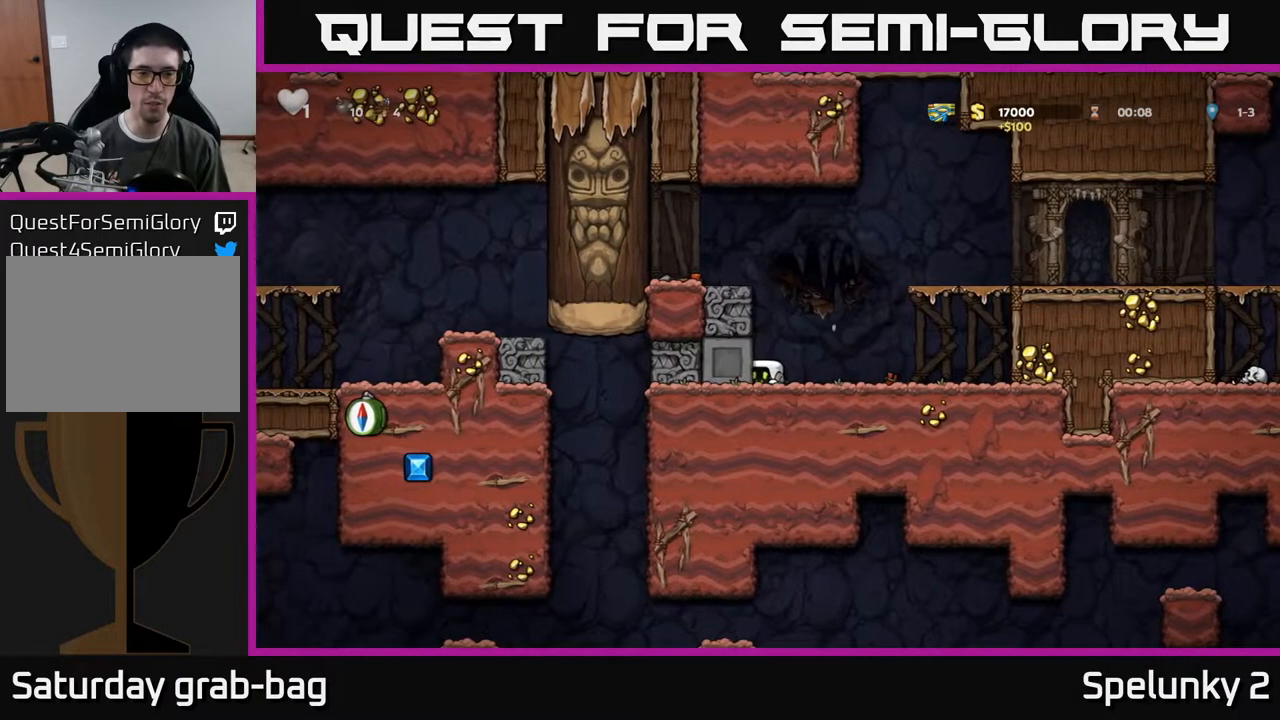
Gameplay with a controller (Xbox layout); each line is a JSON object with the inputs held at the frame after it. "events" lists button and stick changes between this image and that frame as [ms after this image, input, new state], when the widget could be followed in between.
{"buttons": ["DPAD_DOWN"], "left_stick": "center", "right_stick": "center", "events": []}
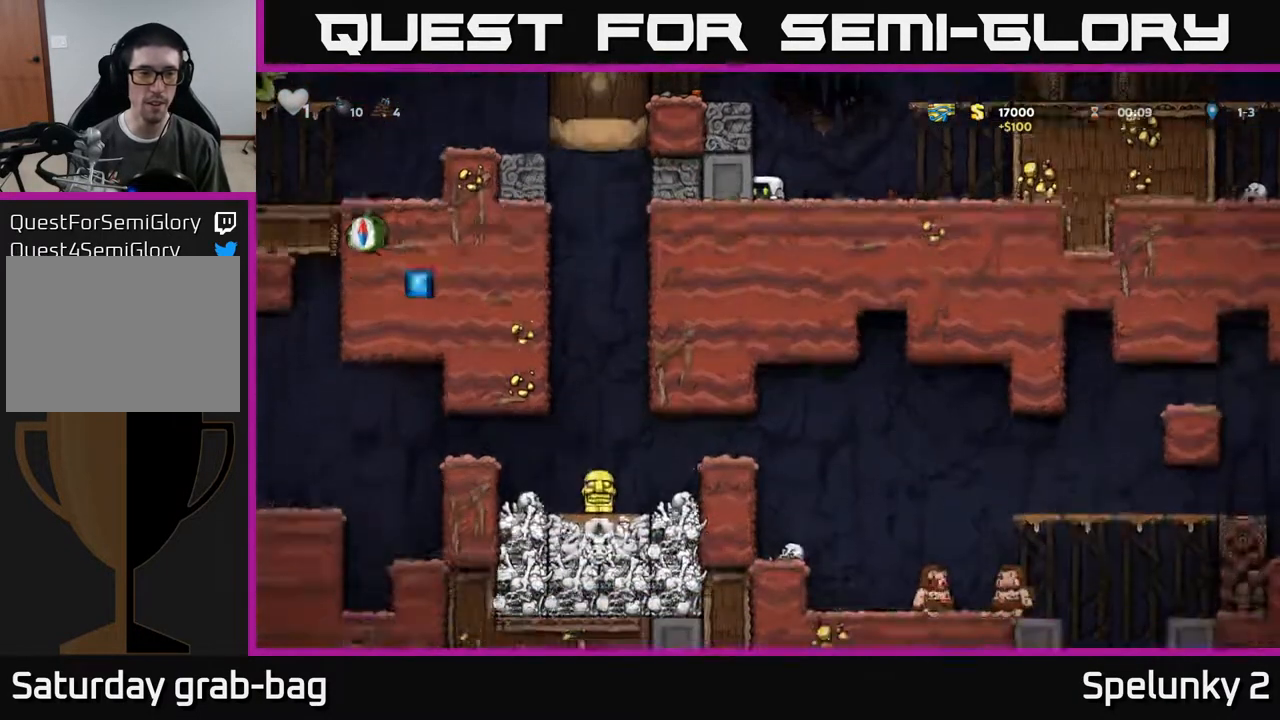
{"buttons": ["DPAD_DOWN"], "left_stick": "center", "right_stick": "center", "events": []}
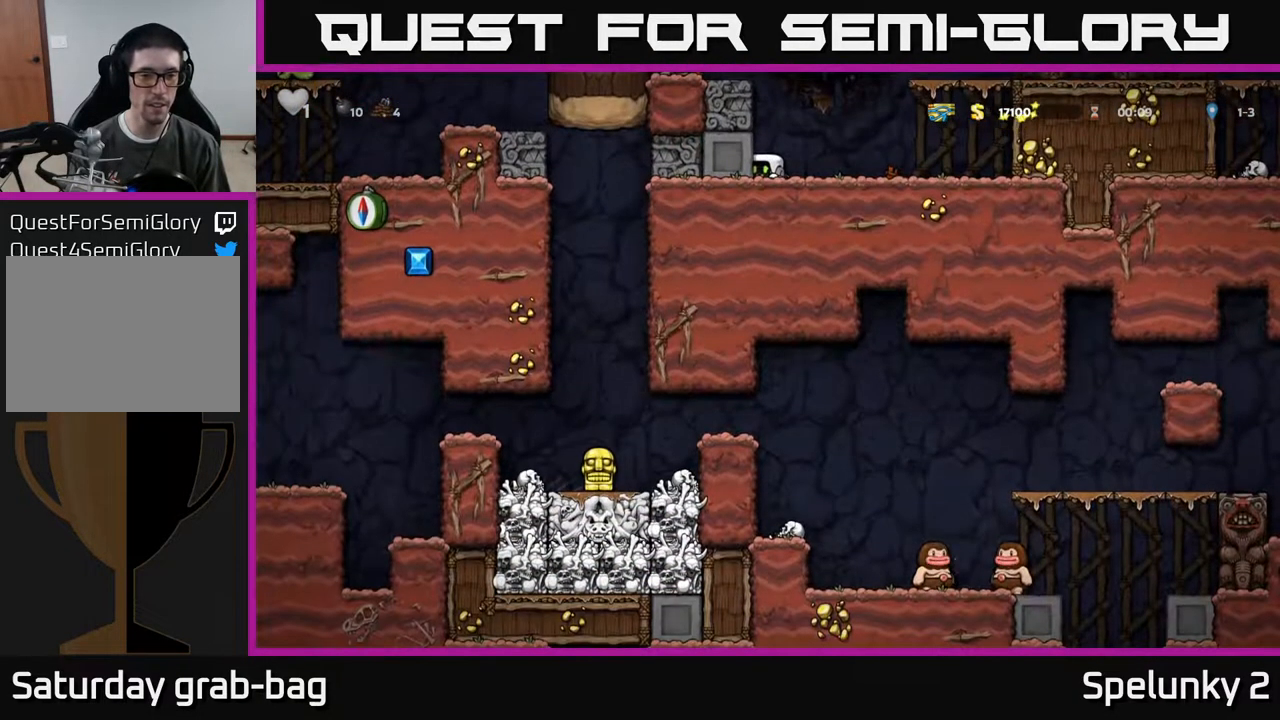
{"buttons": ["DPAD_DOWN"], "left_stick": "center", "right_stick": "center", "events": []}
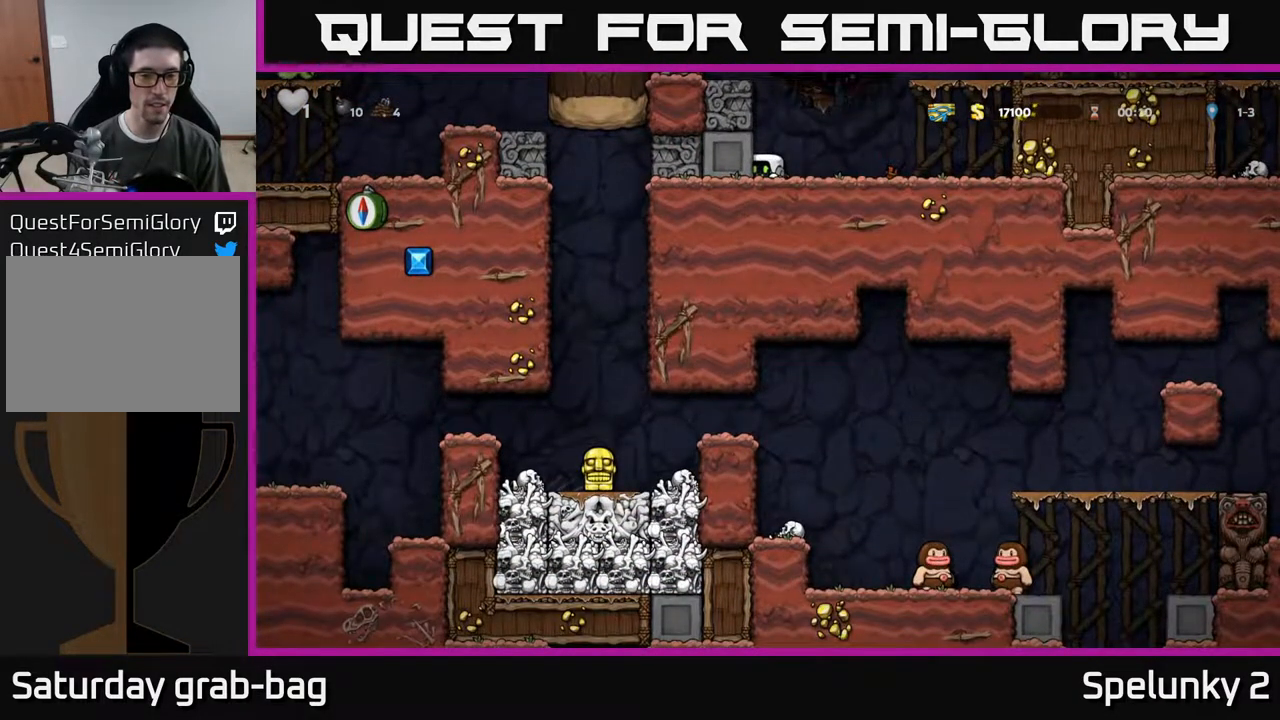
{"buttons": ["DPAD_DOWN"], "left_stick": "center", "right_stick": "center", "events": []}
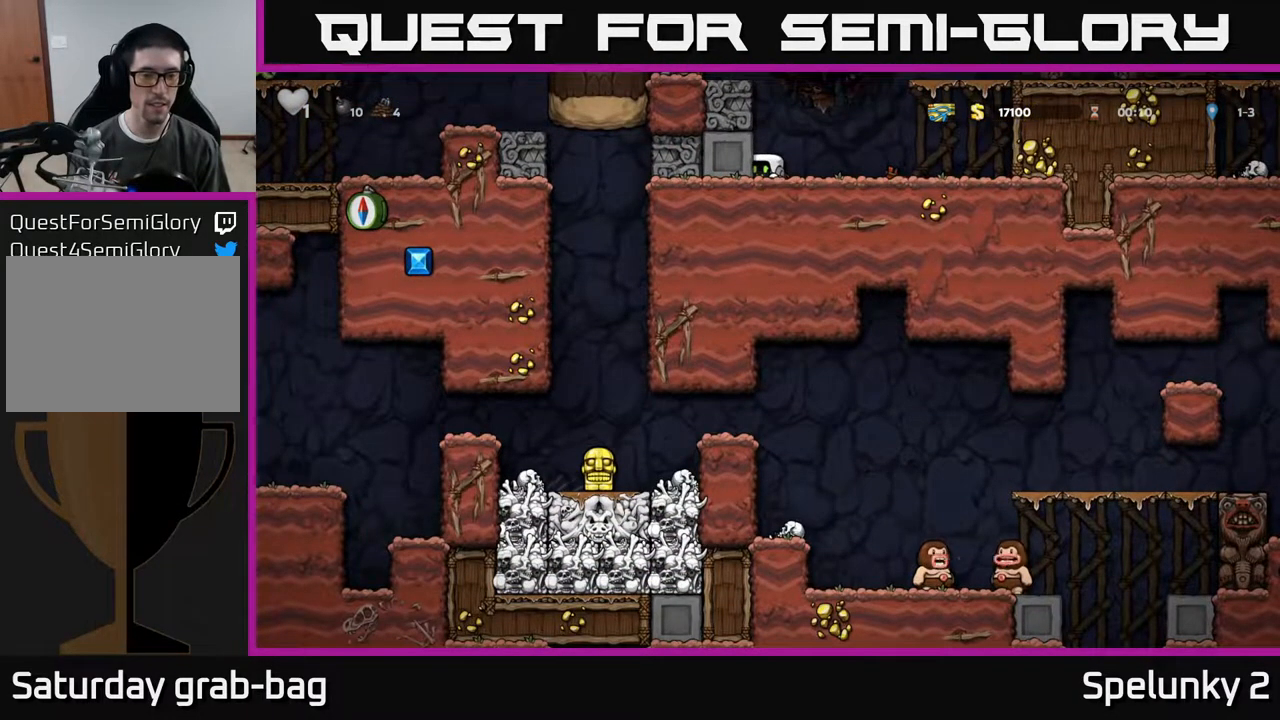
{"buttons": ["DPAD_RIGHT"], "left_stick": "center", "right_stick": "center", "events": [[167, "DPAD_DOWN", "up"], [200, "DPAD_RIGHT", "down"]]}
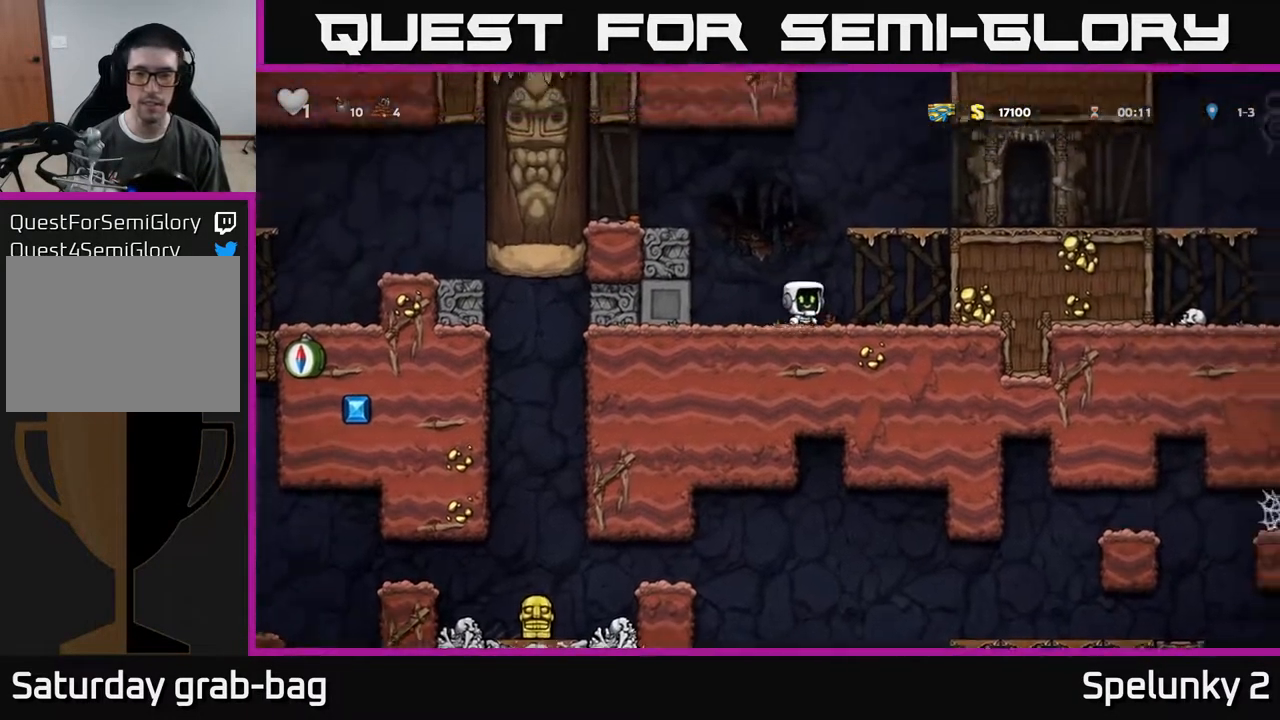
{"buttons": [], "left_stick": "center", "right_stick": "center", "events": [[100, "DPAD_DOWN", "down"], [117, "DPAD_RIGHT", "up"], [150, "X", "down"], [283, "DPAD_DOWN", "up"], [283, "X", "up"]]}
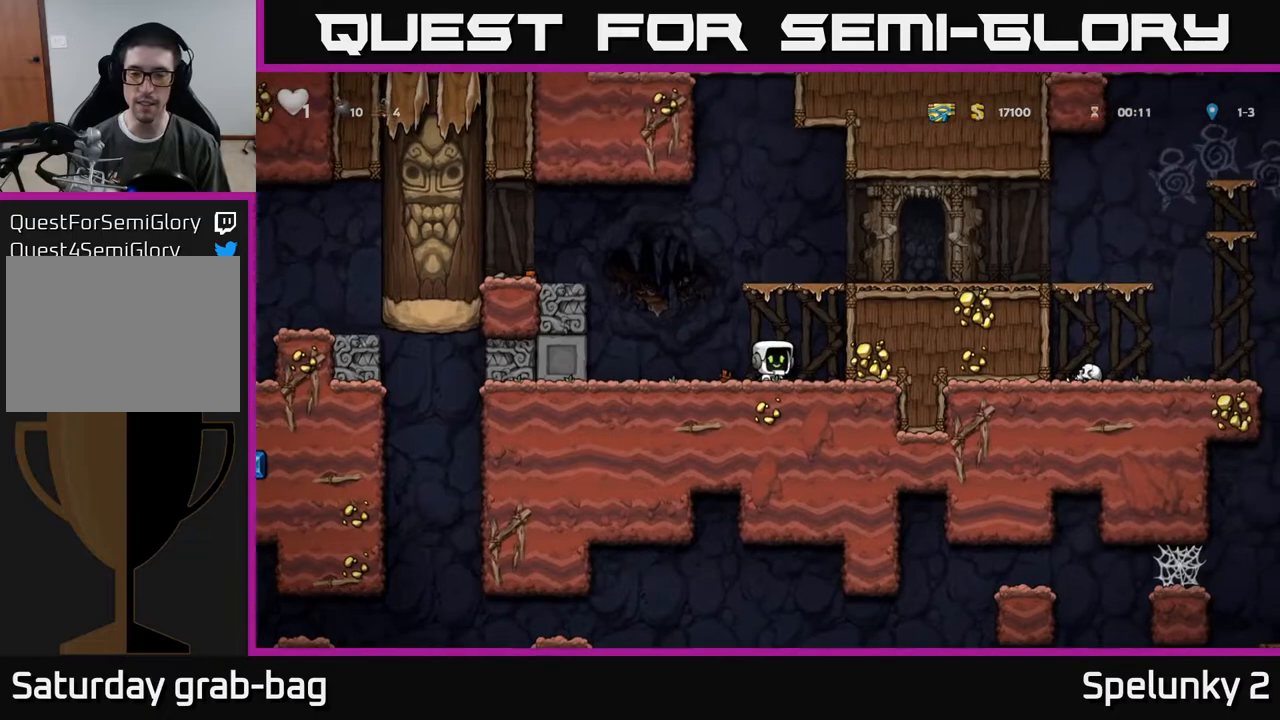
{"buttons": [], "left_stick": "center", "right_stick": "center", "events": [[100, "DPAD_LEFT", "down"], [183, "DPAD_DOWN", "down"], [200, "DPAD_LEFT", "up"], [300, "DPAD_RIGHT", "down"], [300, "X", "down"], [383, "DPAD_DOWN", "up"], [383, "X", "up"], [400, "DPAD_RIGHT", "up"]]}
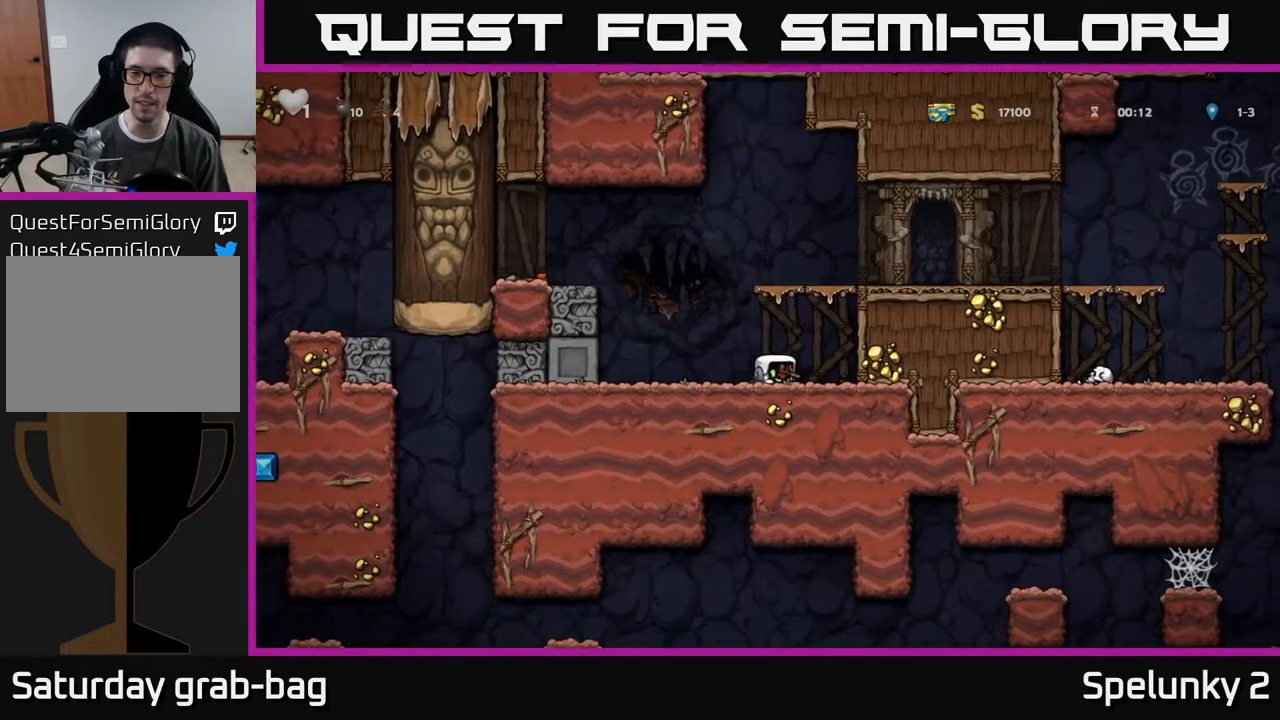
{"buttons": ["DPAD_LEFT"], "left_stick": "center", "right_stick": "center", "events": [[217, "DPAD_RIGHT", "down"], [283, "DPAD_DOWN", "down"], [300, "X", "down"], [317, "DPAD_RIGHT", "up"], [367, "X", "up"], [433, "DPAD_LEFT", "down"], [450, "DPAD_DOWN", "up"]]}
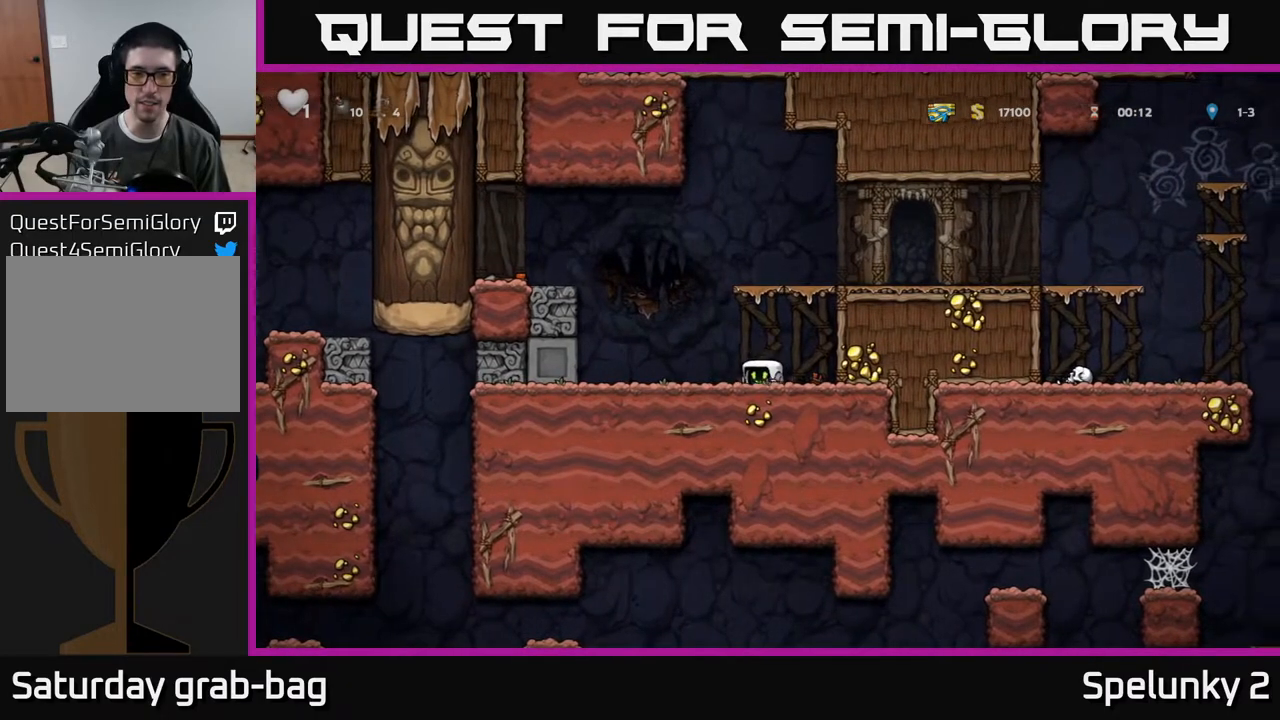
{"buttons": ["DPAD_LEFT"], "left_stick": "center", "right_stick": "center", "events": [[167, "A", "down"], [350, "A", "up"]]}
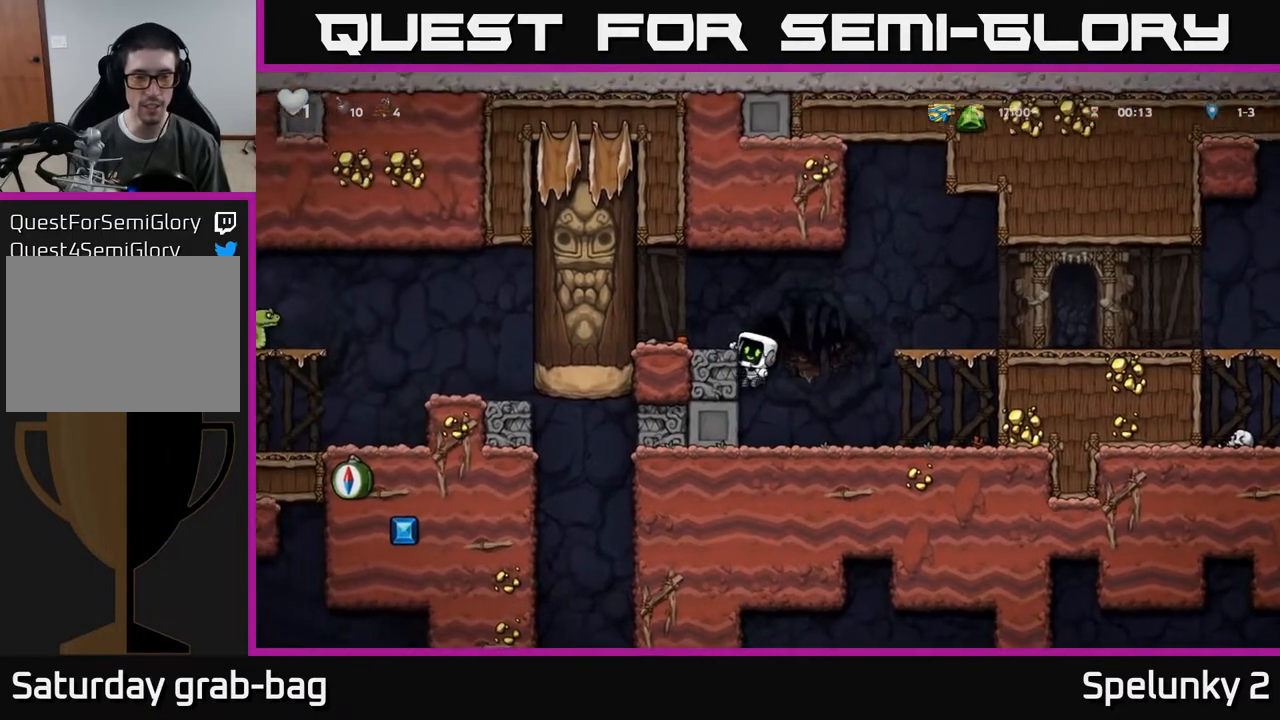
{"buttons": ["DPAD_DOWN"], "left_stick": "center", "right_stick": "center", "events": [[50, "A", "down"], [183, "A", "up"], [300, "DPAD_LEFT", "up"], [350, "DPAD_DOWN", "down"]]}
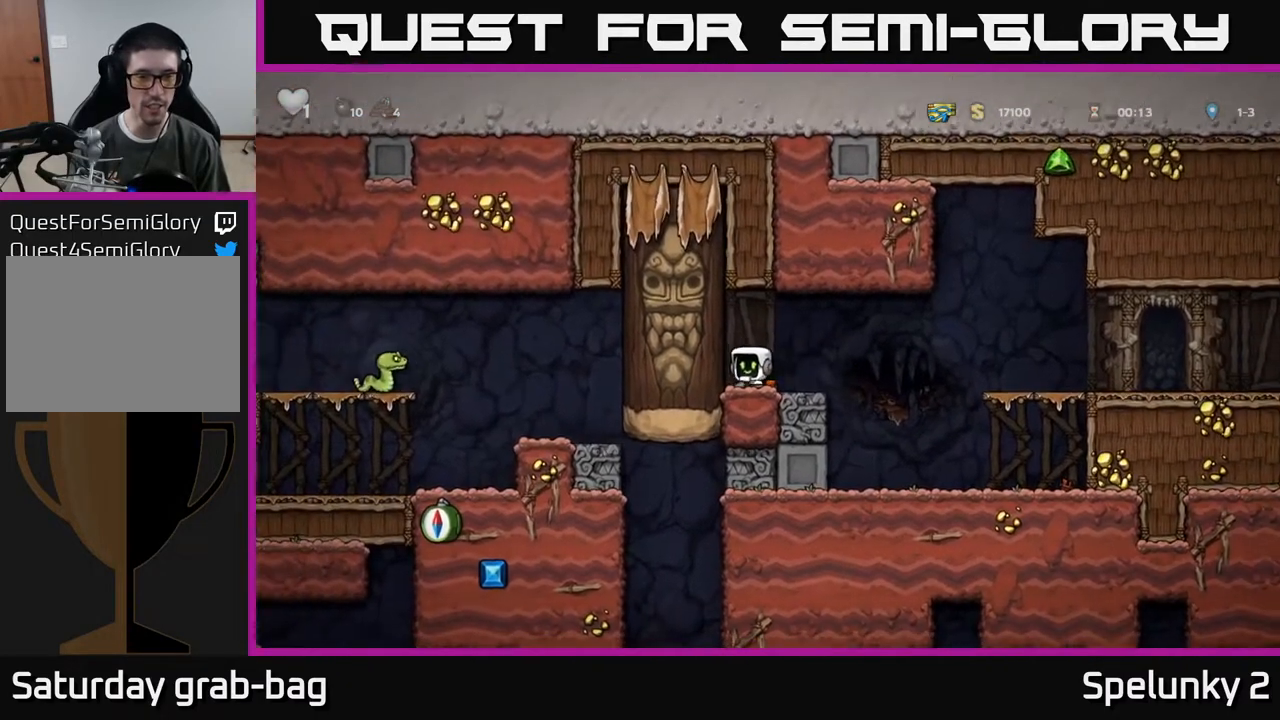
{"buttons": ["DPAD_RIGHT"], "left_stick": "center", "right_stick": "center", "events": [[50, "X", "down"], [117, "DPAD_RIGHT", "down"], [133, "DPAD_DOWN", "up"], [150, "X", "up"], [350, "A", "down"], [500, "A", "up"]]}
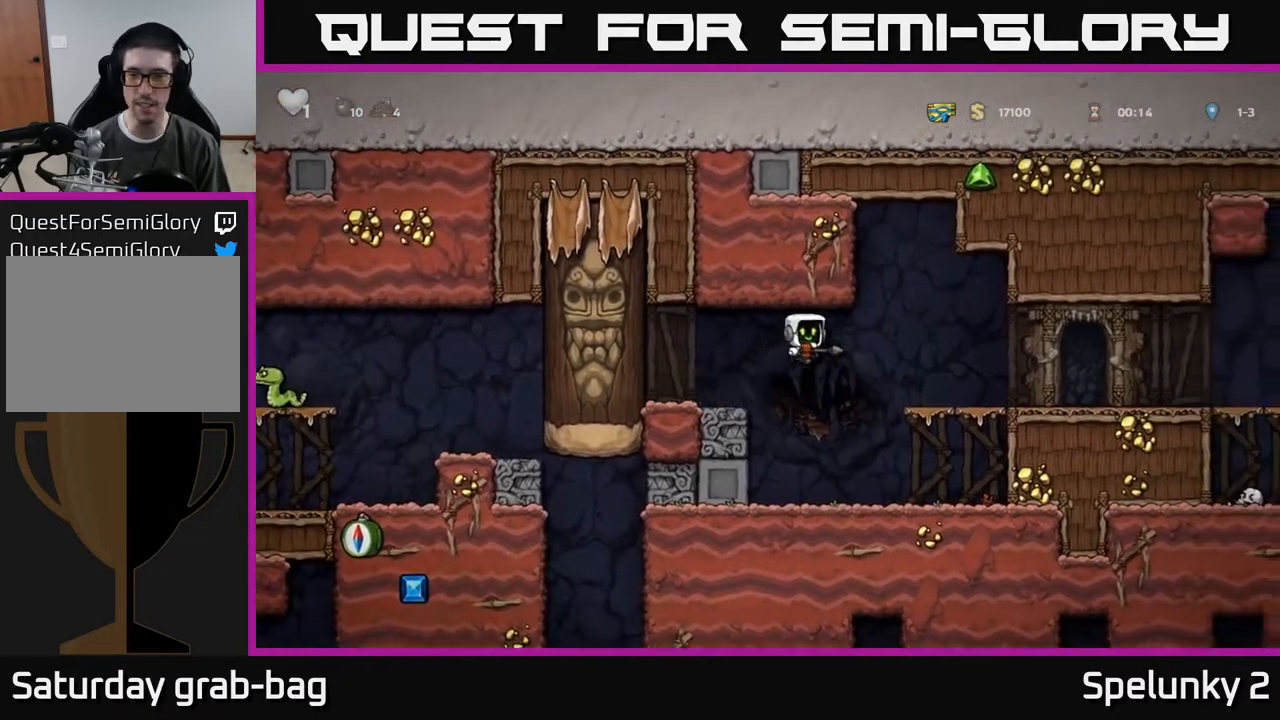
{"buttons": ["DPAD_RIGHT"], "left_stick": "center", "right_stick": "center", "events": []}
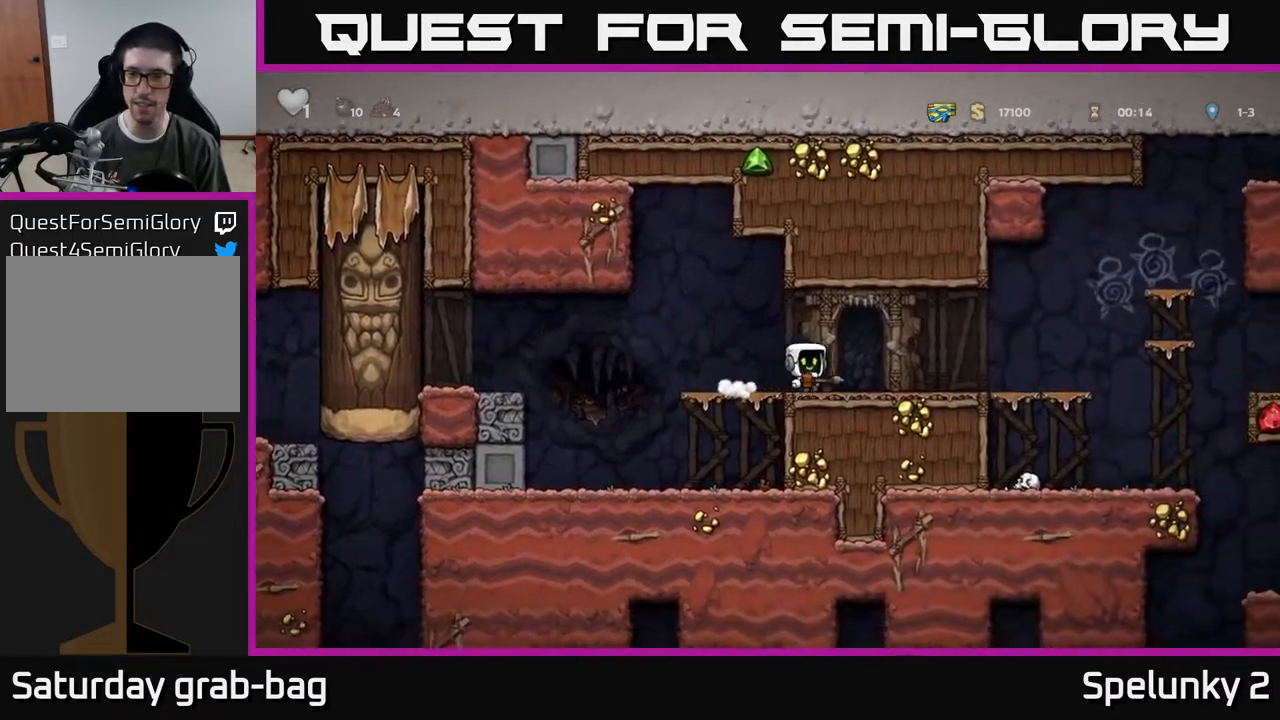
{"buttons": ["DPAD_RIGHT"], "left_stick": "center", "right_stick": "center", "events": []}
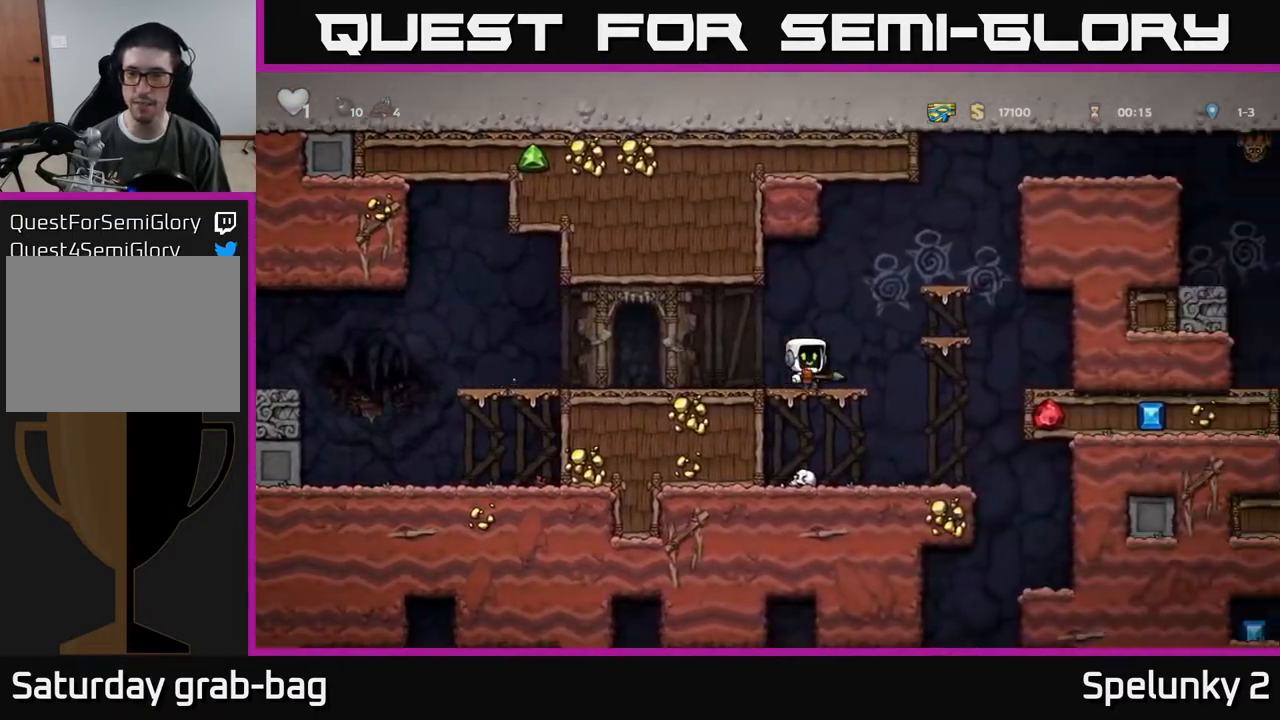
{"buttons": [], "left_stick": "center", "right_stick": "center", "events": [[183, "DPAD_RIGHT", "up"]]}
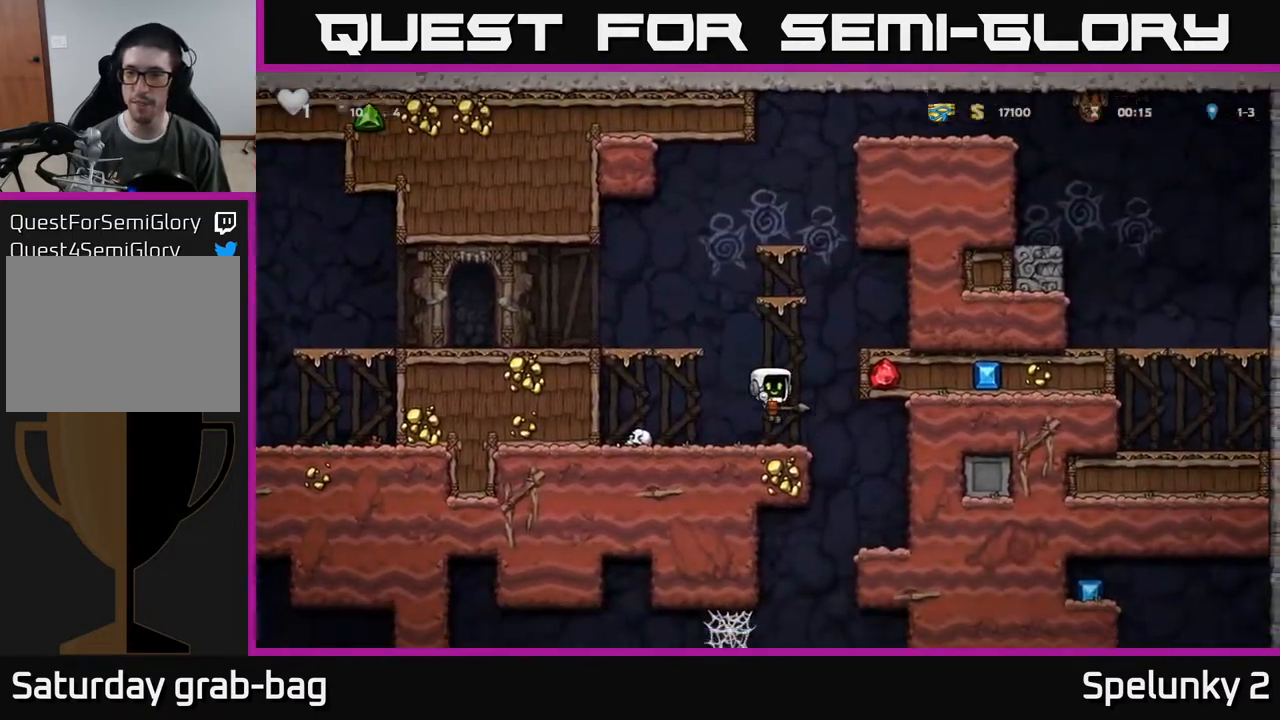
{"buttons": ["A", "DPAD_RIGHT"], "left_stick": "center", "right_stick": "center", "events": [[100, "A", "down"], [100, "DPAD_RIGHT", "down"], [317, "A", "up"], [467, "A", "down"]]}
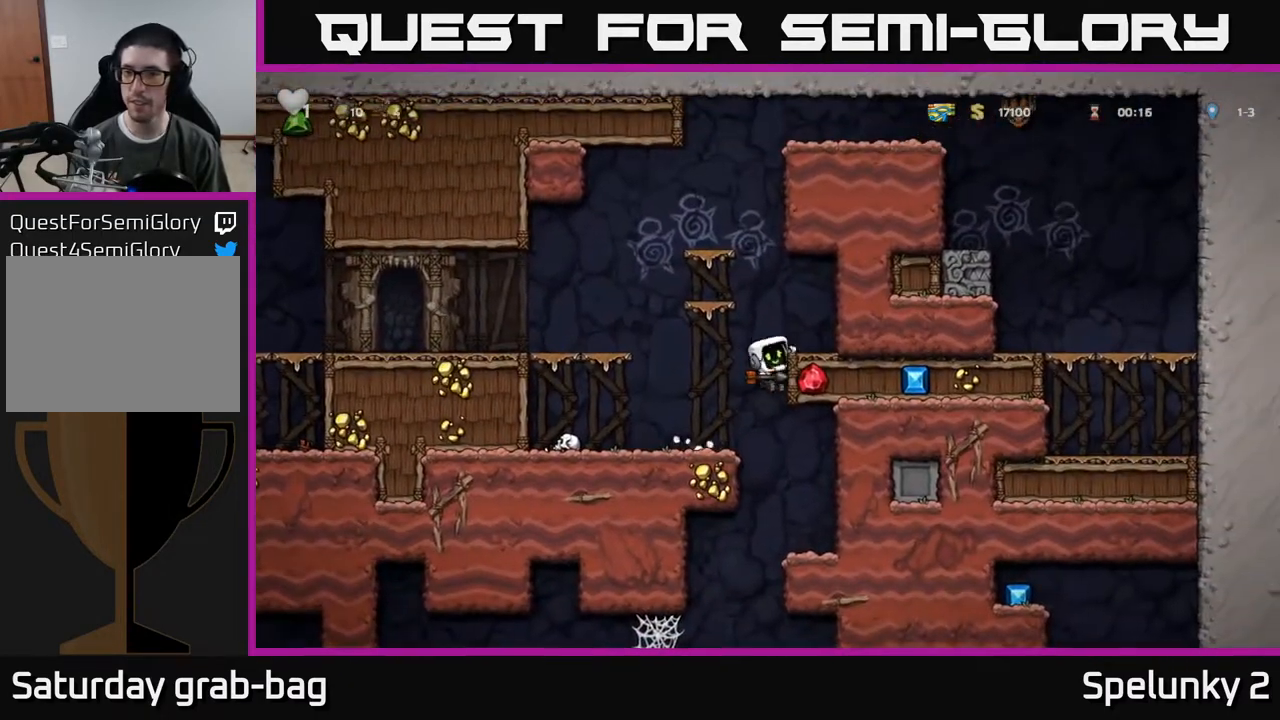
{"buttons": ["DPAD_LEFT"], "left_stick": "center", "right_stick": "center", "events": [[83, "A", "up"], [233, "DPAD_RIGHT", "up"], [400, "DPAD_LEFT", "down"]]}
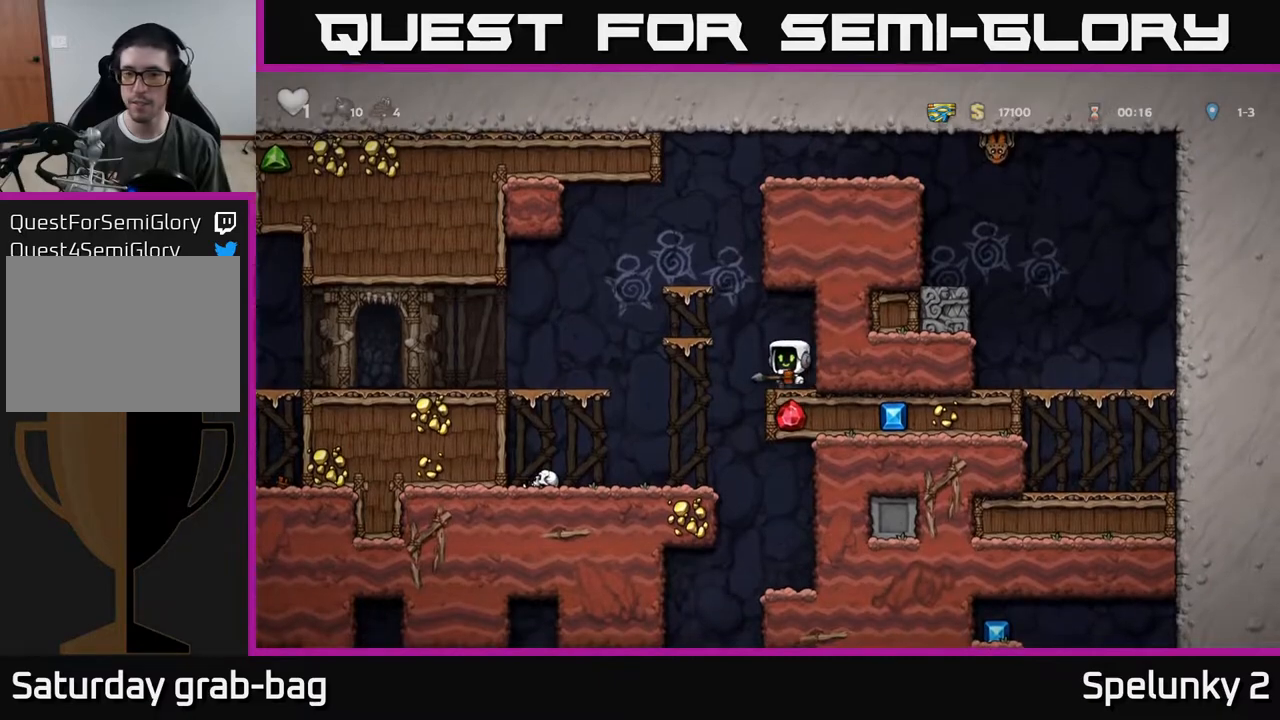
{"buttons": ["DPAD_RIGHT"], "left_stick": "center", "right_stick": "center", "events": [[217, "DPAD_LEFT", "up"], [417, "DPAD_RIGHT", "down"]]}
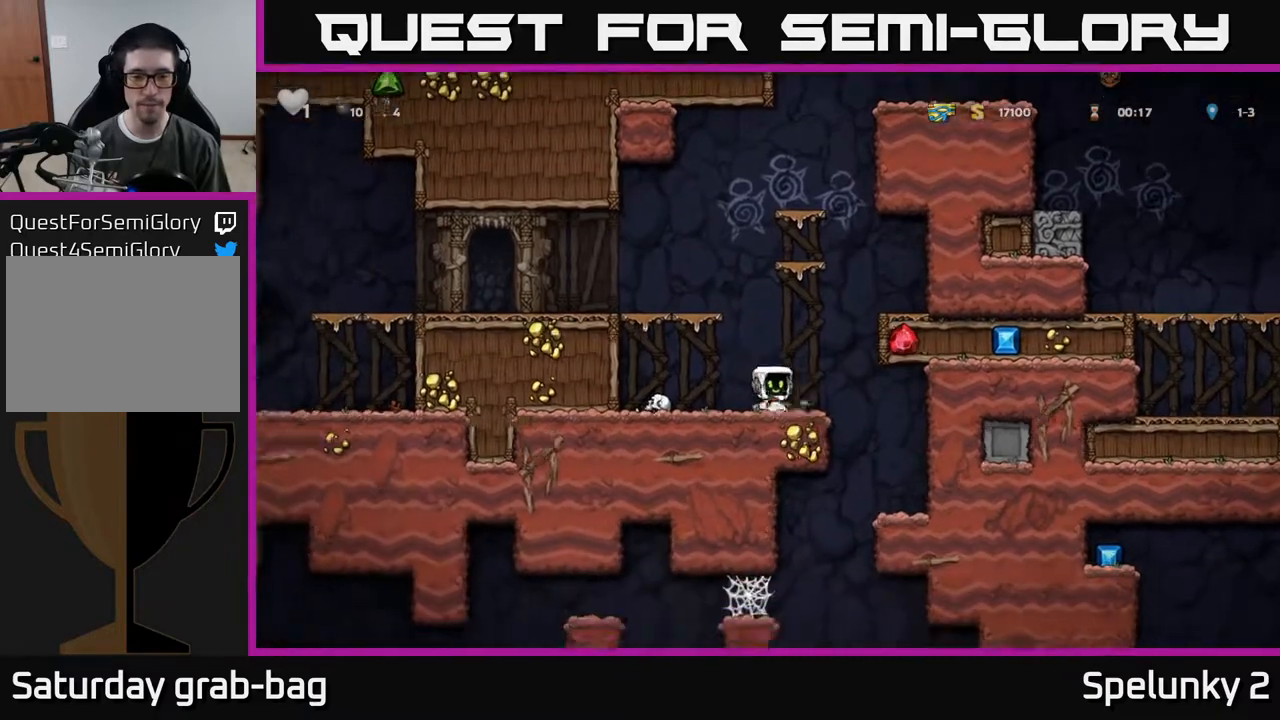
{"buttons": [], "left_stick": "center", "right_stick": "center", "events": [[283, "DPAD_RIGHT", "up"]]}
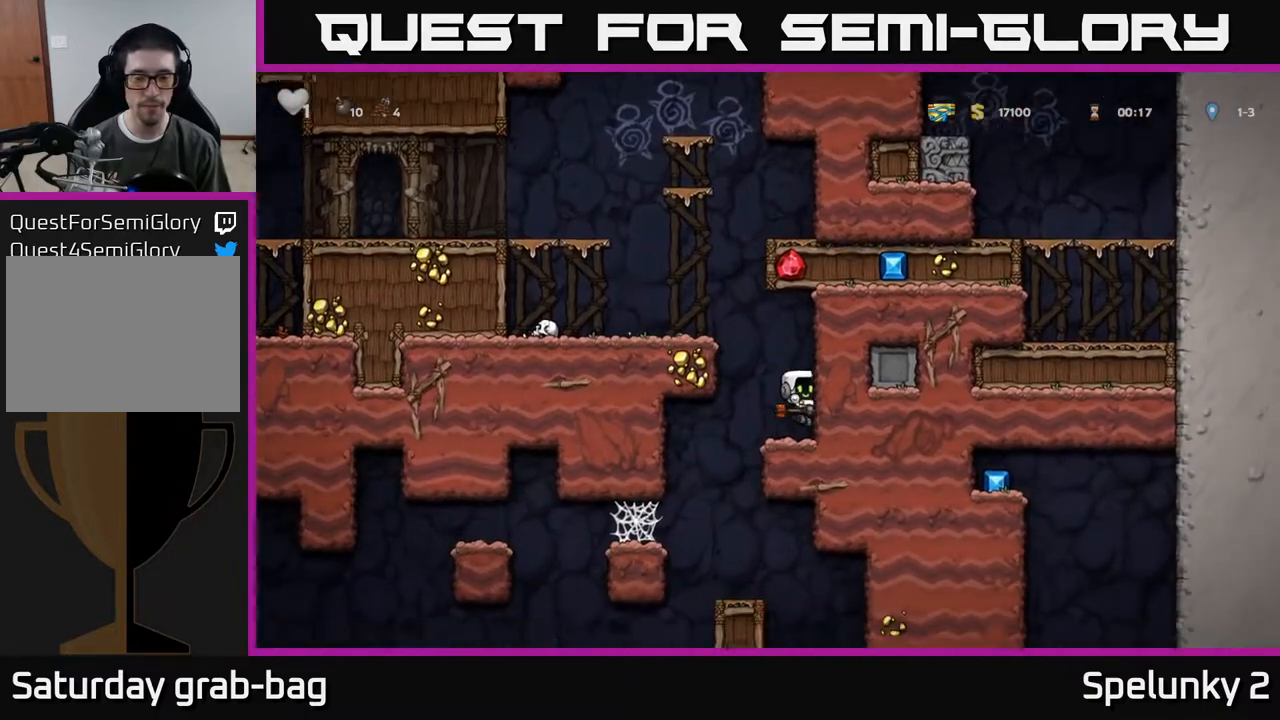
{"buttons": [], "left_stick": "center", "right_stick": "center", "events": [[17, "DPAD_LEFT", "down"], [217, "DPAD_LEFT", "up"]]}
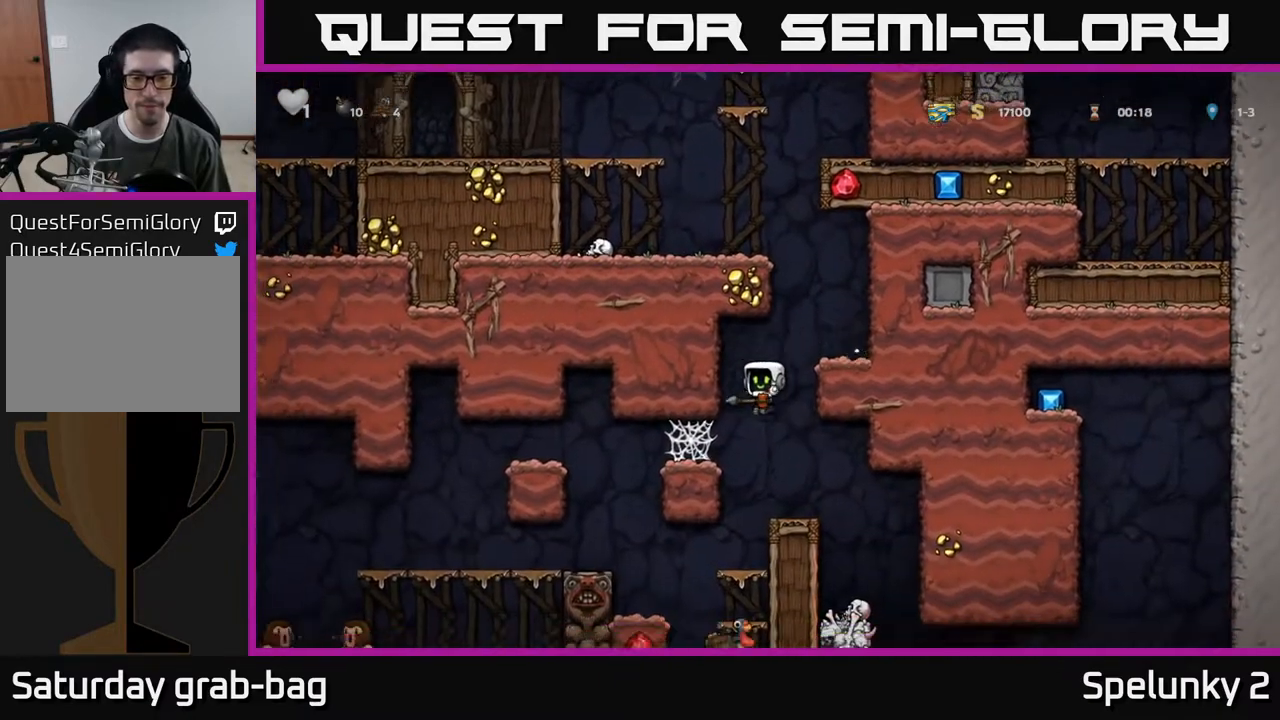
{"buttons": [], "left_stick": "center", "right_stick": "center", "events": [[167, "DPAD_RIGHT", "down"], [267, "DPAD_RIGHT", "up"]]}
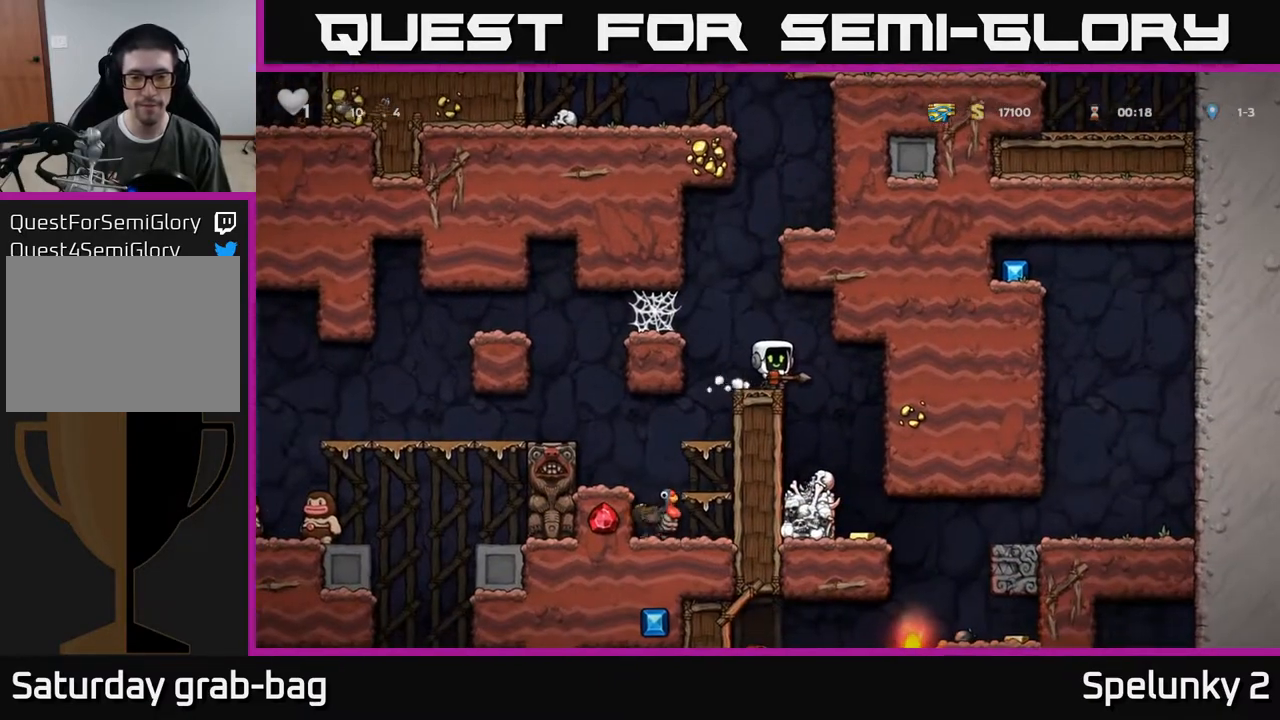
{"buttons": [], "left_stick": "center", "right_stick": "center", "events": [[233, "DPAD_RIGHT", "down"], [317, "DPAD_RIGHT", "up"]]}
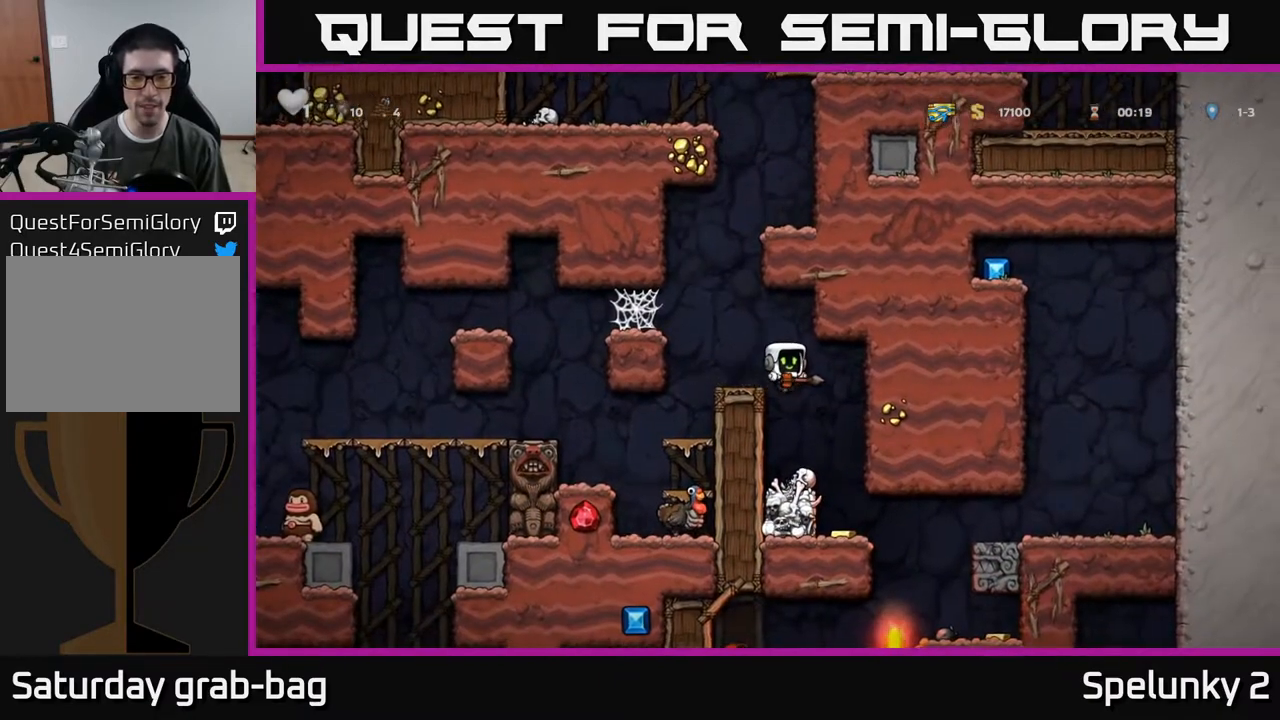
{"buttons": [], "left_stick": "center", "right_stick": "center", "events": [[400, "DPAD_RIGHT", "down"], [450, "DPAD_RIGHT", "up"]]}
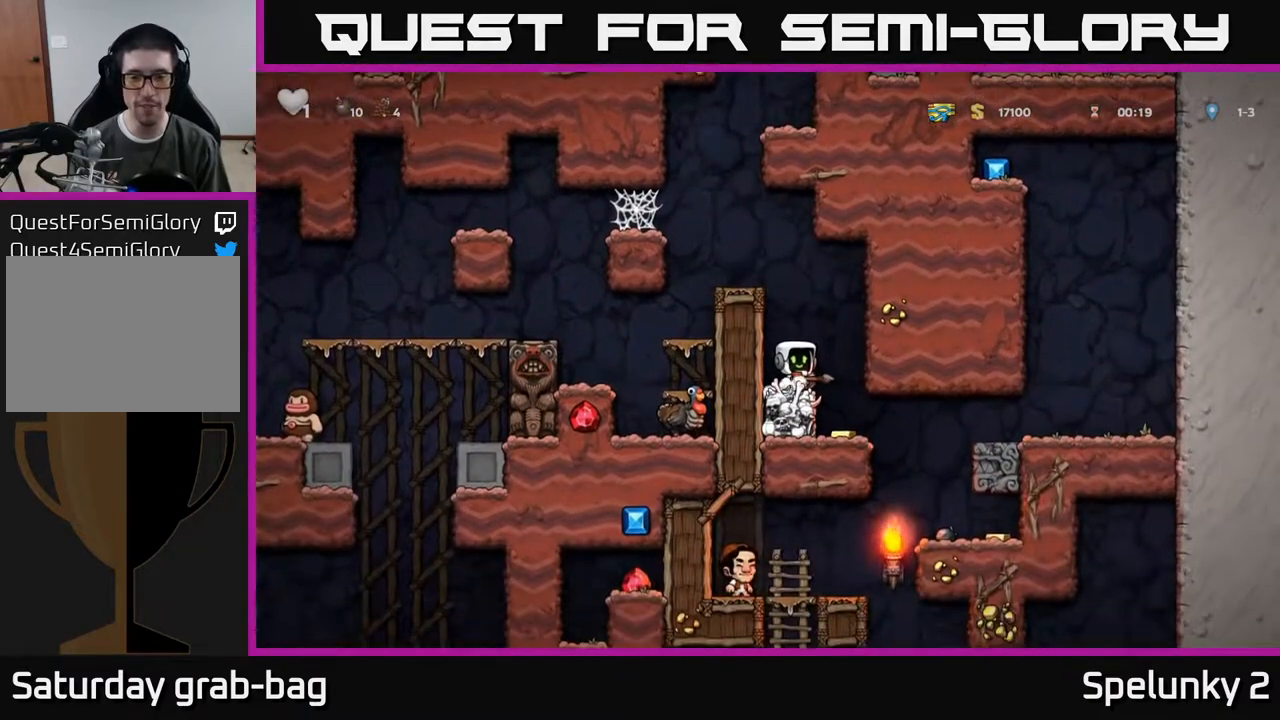
{"buttons": [], "left_stick": "center", "right_stick": "center", "events": [[217, "DPAD_RIGHT", "down"], [333, "DPAD_RIGHT", "up"]]}
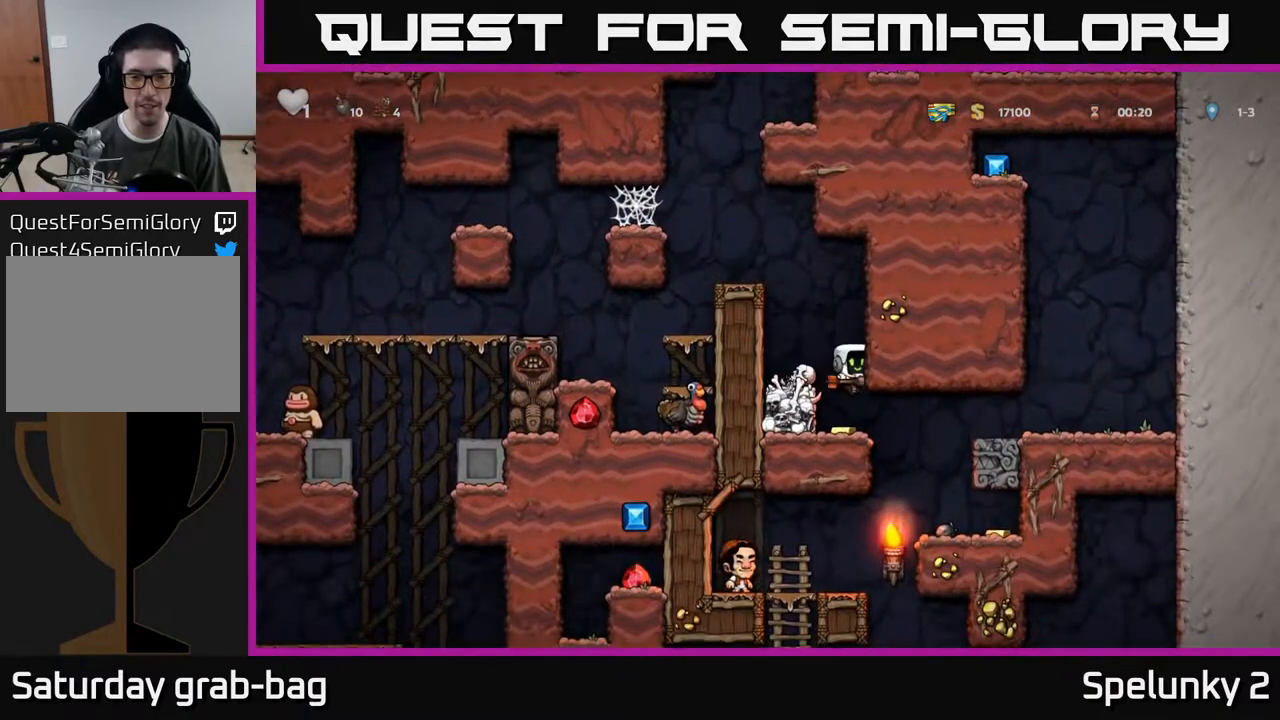
{"buttons": ["X", "DPAD_DOWN"], "left_stick": "center", "right_stick": "center", "events": [[317, "DPAD_RIGHT", "down"], [367, "DPAD_RIGHT", "up"], [383, "DPAD_DOWN", "down"], [467, "X", "down"]]}
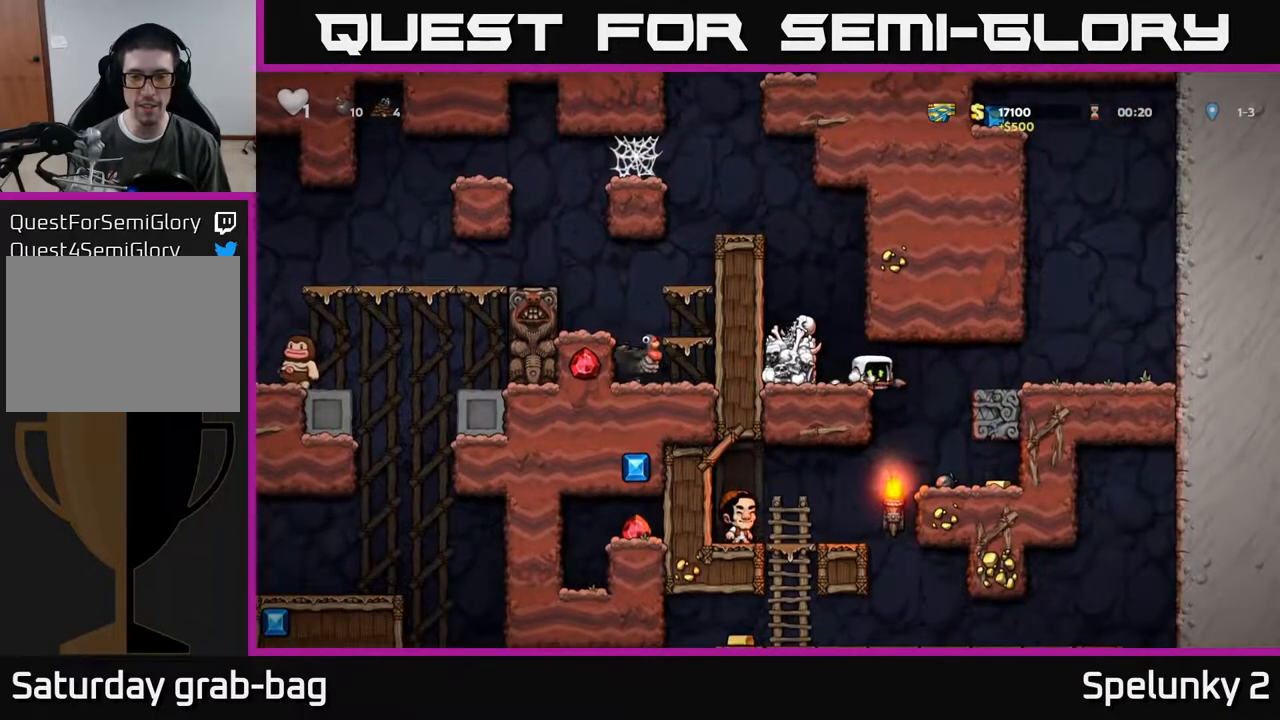
{"buttons": [], "left_stick": "center", "right_stick": "center", "events": [[117, "X", "up"], [150, "DPAD_DOWN", "up"]]}
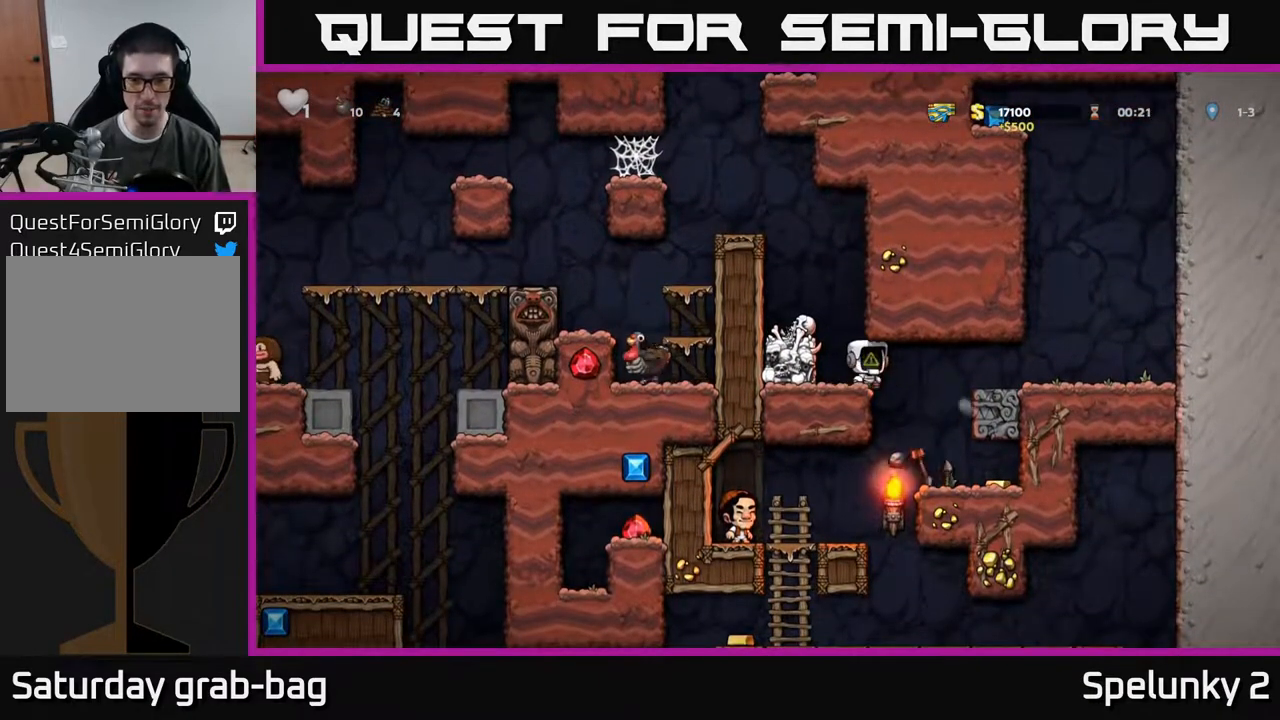
{"buttons": [], "left_stick": "center", "right_stick": "center", "events": []}
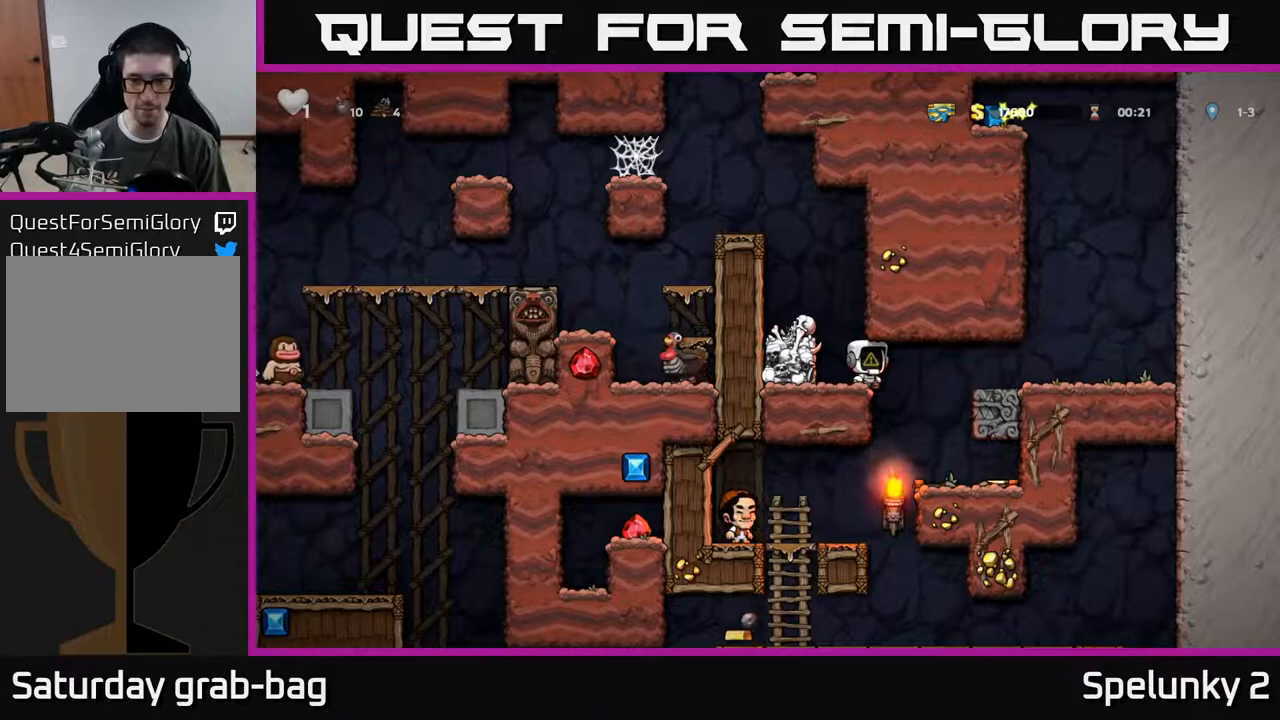
{"buttons": [], "left_stick": "center", "right_stick": "center", "events": [[133, "DPAD_RIGHT", "down"], [250, "DPAD_RIGHT", "up"]]}
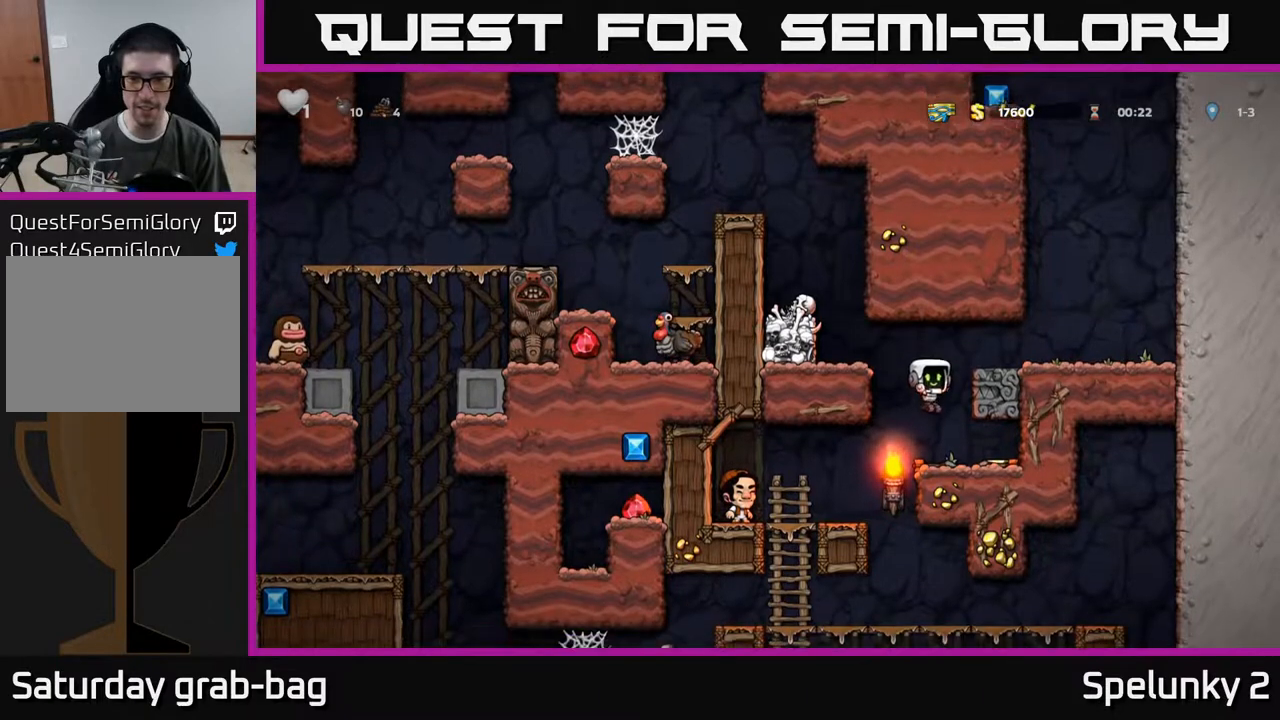
{"buttons": ["DPAD_LEFT"], "left_stick": "center", "right_stick": "center", "events": [[67, "DPAD_RIGHT", "down"], [350, "DPAD_RIGHT", "up"], [450, "DPAD_LEFT", "down"]]}
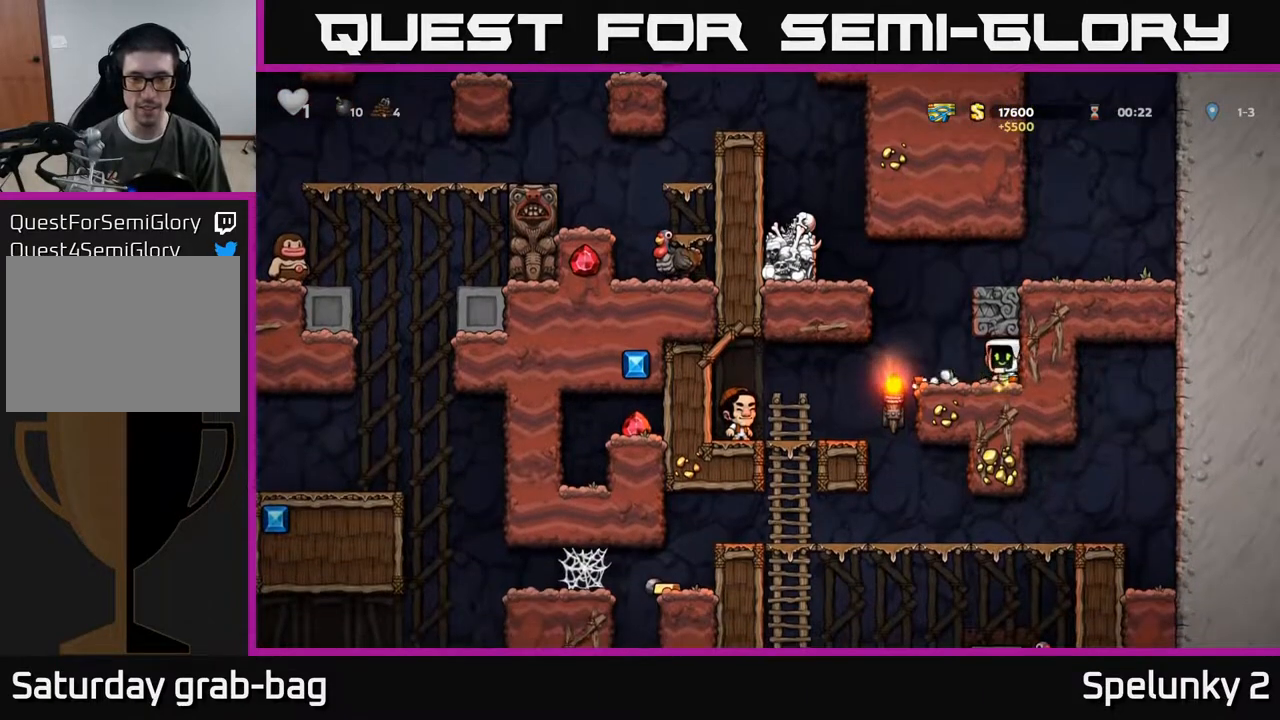
{"buttons": ["DPAD_LEFT"], "left_stick": "center", "right_stick": "center", "events": [[133, "A", "down"], [383, "A", "up"]]}
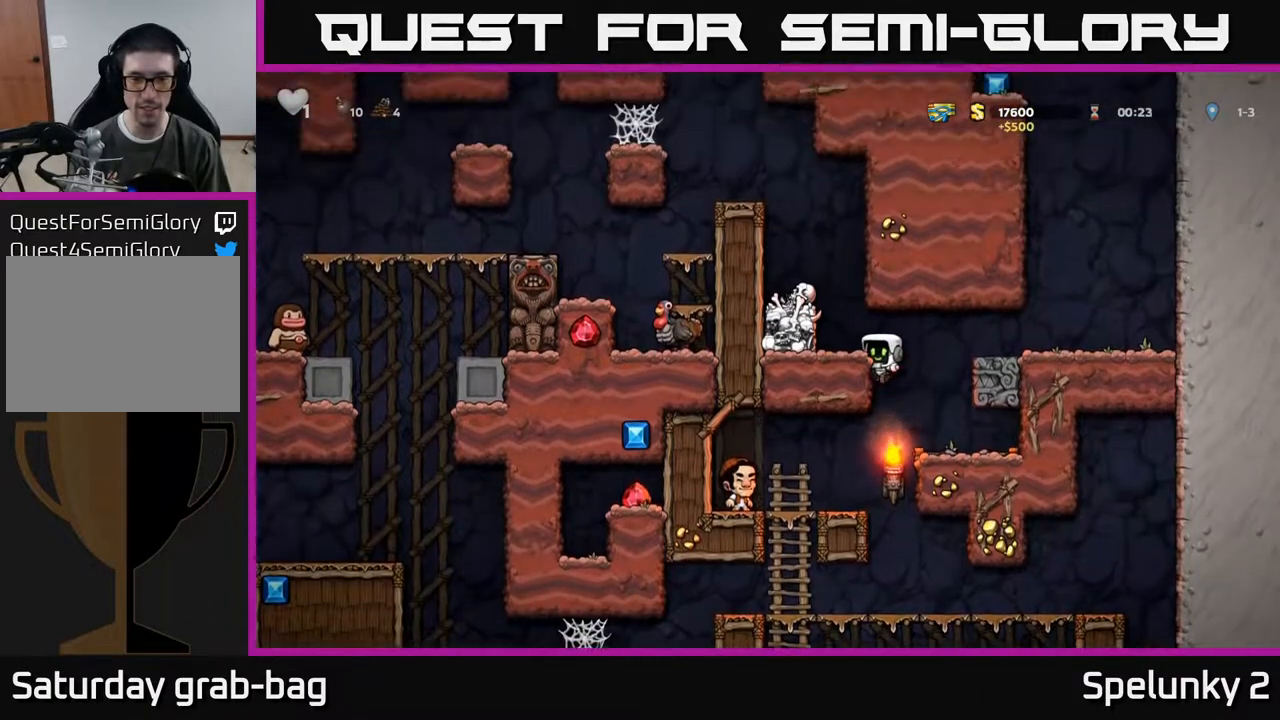
{"buttons": [], "left_stick": "center", "right_stick": "center", "events": [[100, "A", "down"], [217, "DPAD_LEFT", "up"], [250, "A", "up"]]}